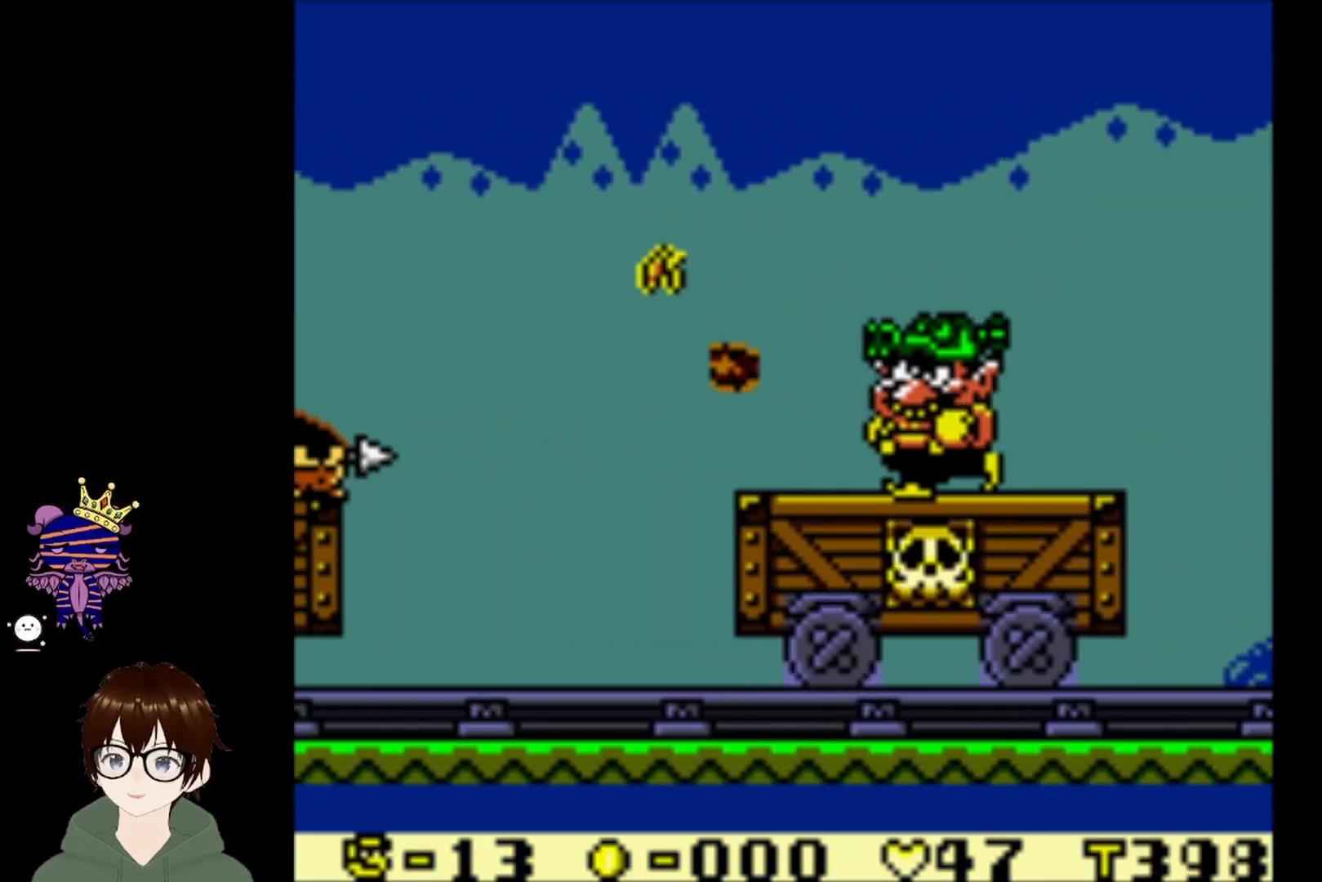
Gameplay with a controller (PlayStation layout); each line is a JSON object with the inputs held at the frame after it. "events" lists button and stick changes between this image and that frame as [ms after this image, input, new state], when the widget could be followed in between. Not read: L3 R3 right_stick.
{"buttons": ["CIRCLE", "DPAD_LEFT"], "left_stick": "center", "events": [[500, "CIRCLE", "down"]]}
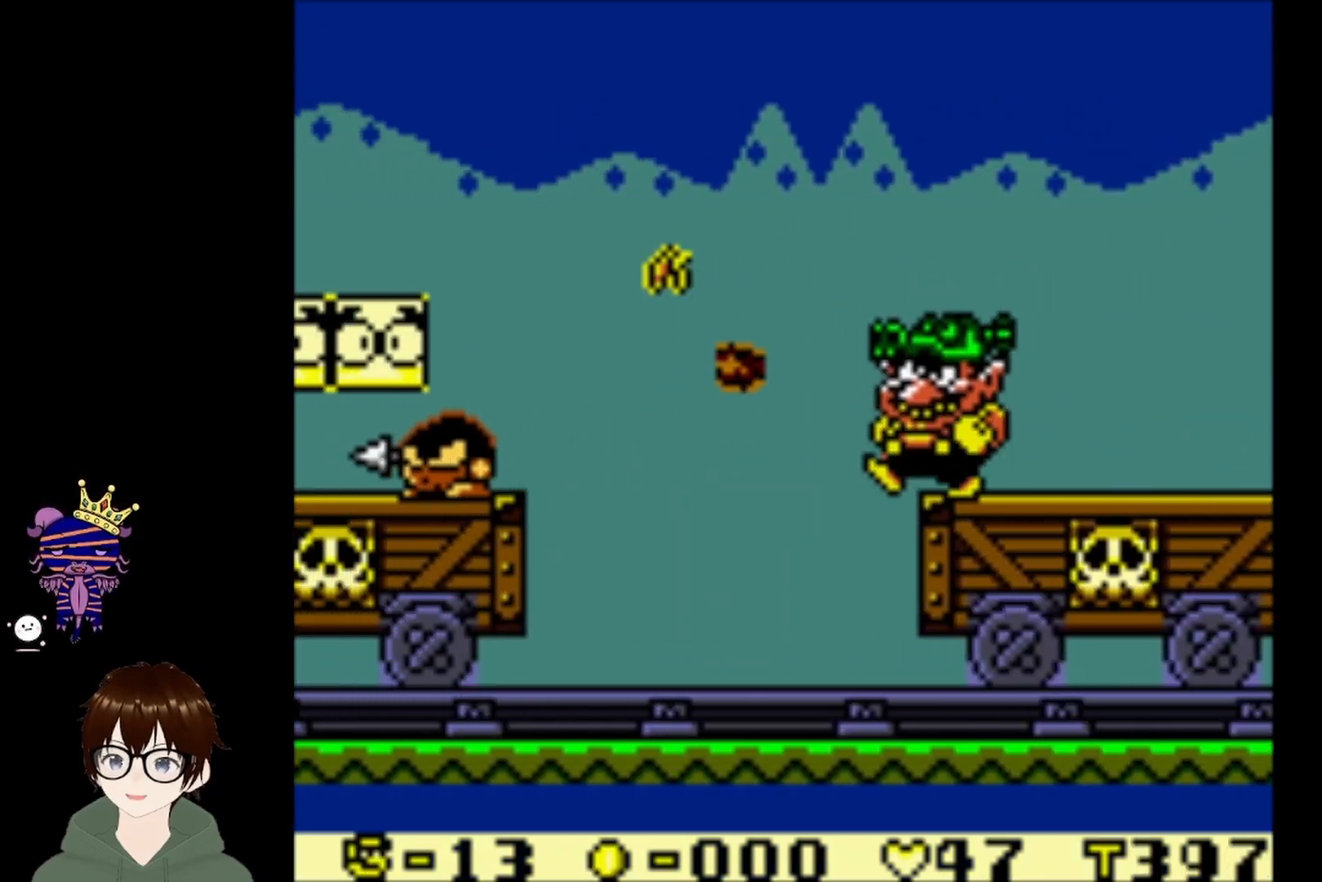
{"buttons": ["DPAD_LEFT"], "left_stick": "center", "events": [[467, "CIRCLE", "up"]]}
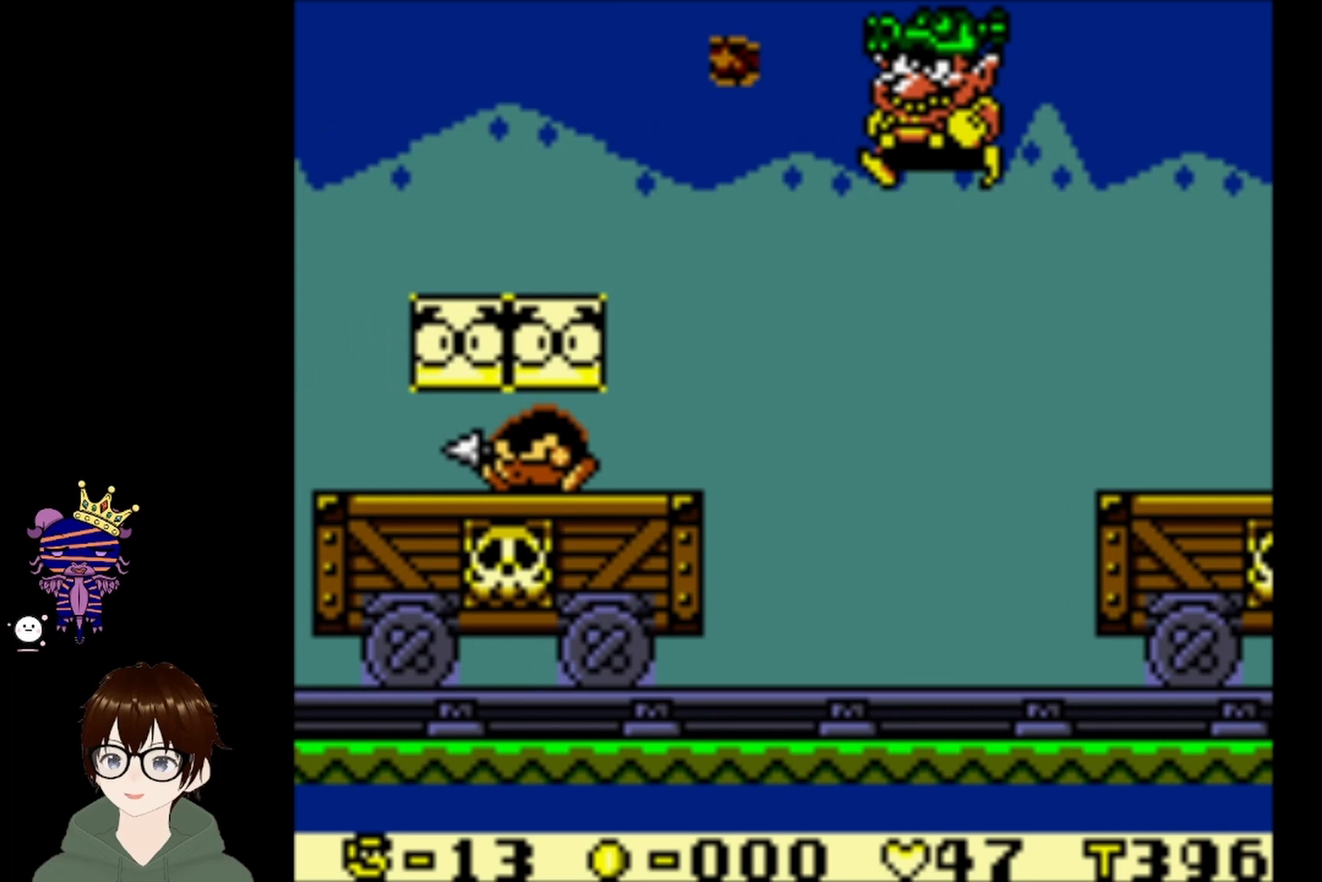
{"buttons": ["DPAD_LEFT"], "left_stick": "center", "events": []}
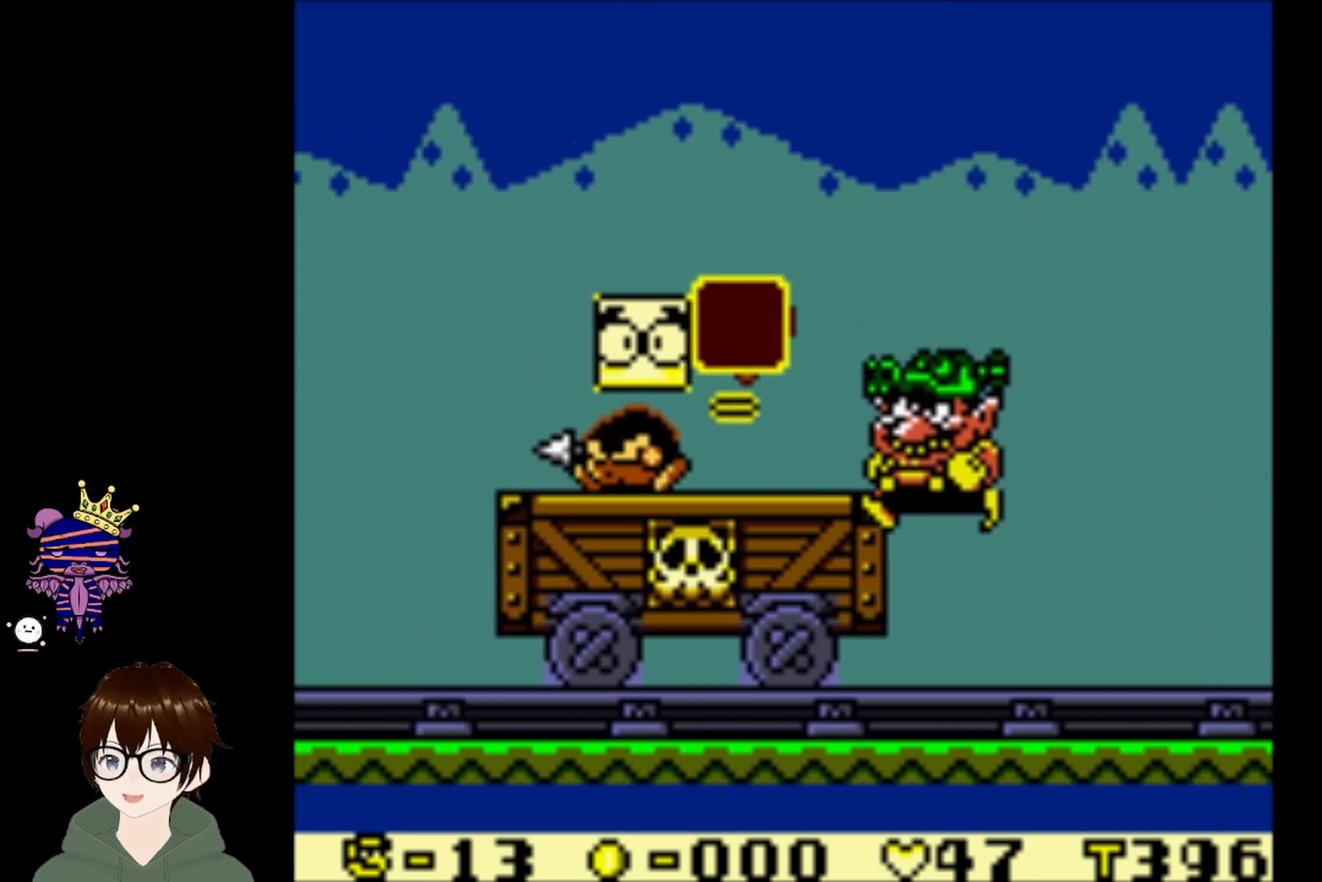
{"buttons": ["CIRCLE"], "left_stick": "center", "events": [[67, "DPAD_DOWN", "down"], [67, "DPAD_LEFT", "up"], [267, "DPAD_DOWN", "up"], [401, "CIRCLE", "down"]]}
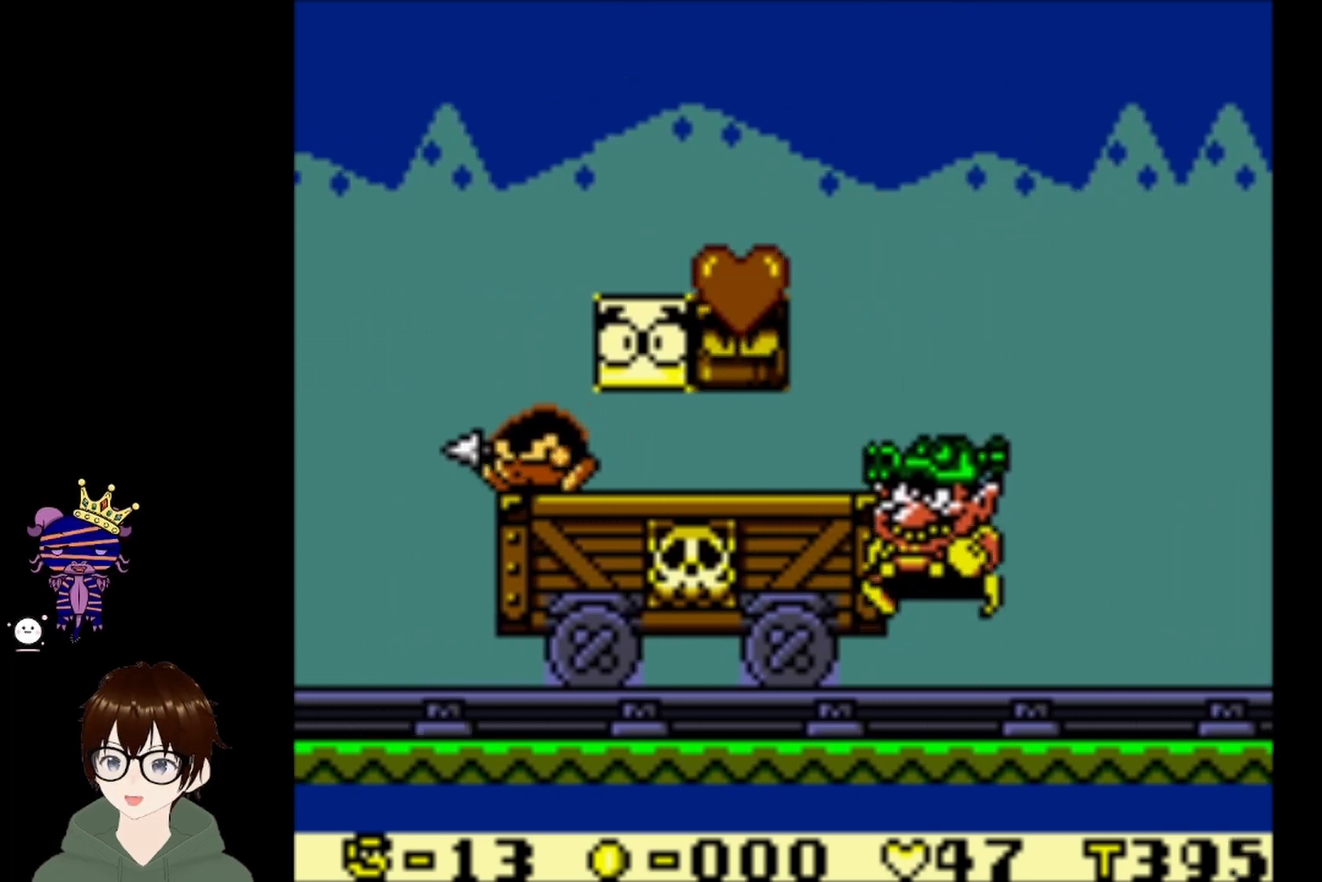
{"buttons": ["DPAD_DOWN"], "left_stick": "center", "events": [[200, "DPAD_LEFT", "down"], [300, "CIRCLE", "up"], [400, "DPAD_LEFT", "up"], [500, "DPAD_DOWN", "down"]]}
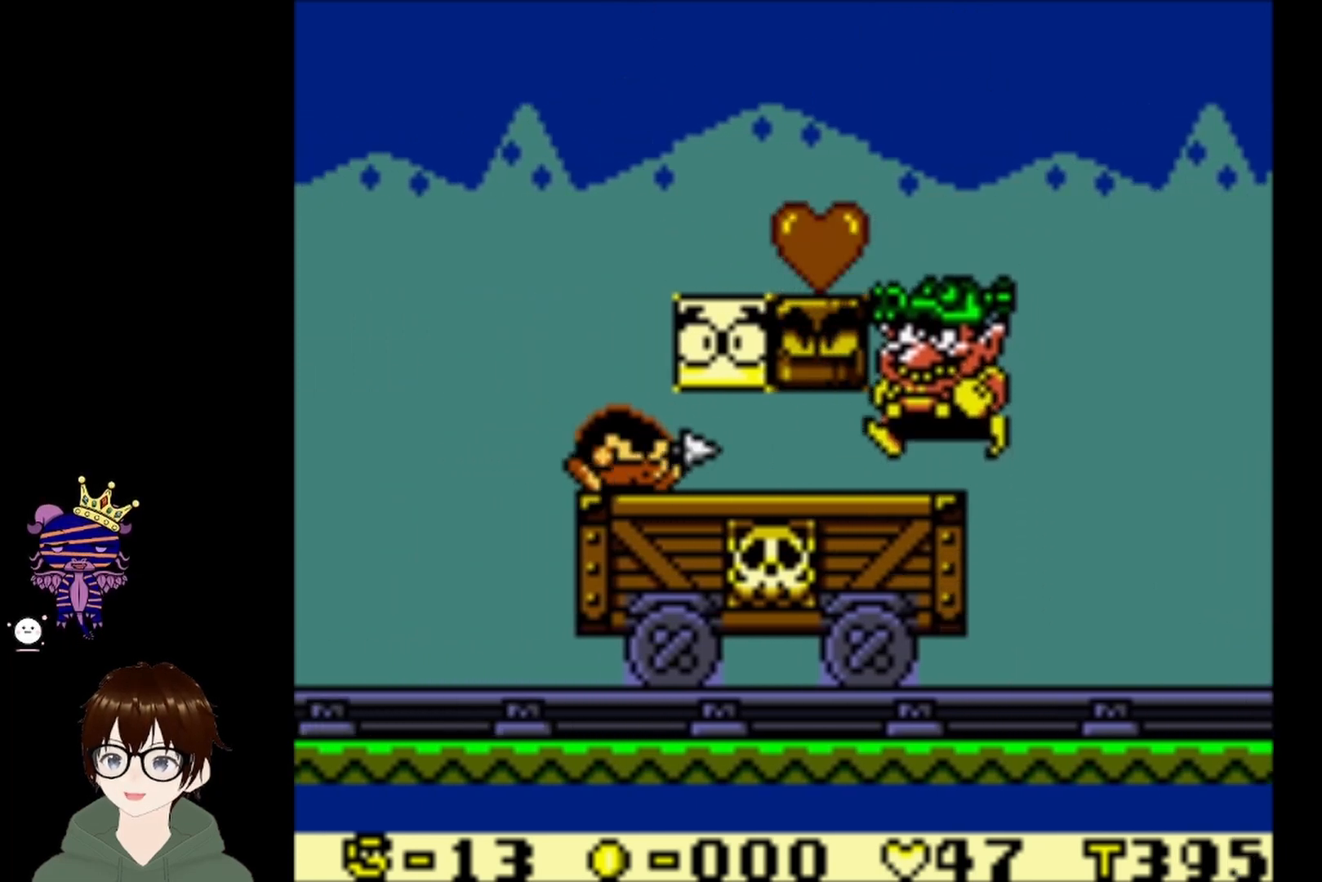
{"buttons": ["CROSS", "DPAD_DOWN"], "left_stick": "center", "events": [[167, "CROSS", "down"], [267, "CROSS", "up"], [300, "CROSS", "down"], [434, "CROSS", "up"], [467, "CROSS", "down"]]}
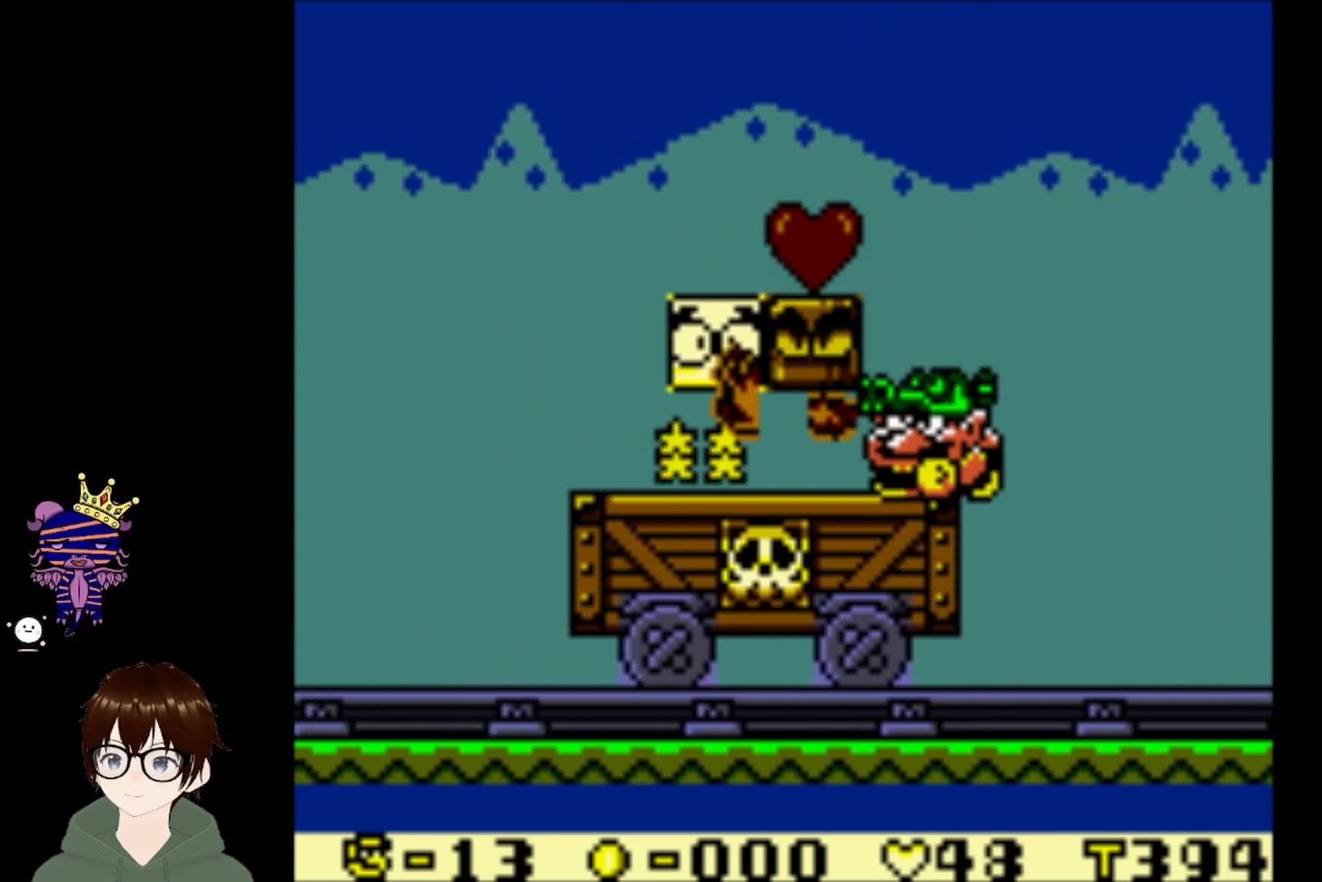
{"buttons": ["CIRCLE", "DPAD_LEFT"], "left_stick": "center", "events": [[66, "CROSS", "up"], [300, "DPAD_DOWN", "up"], [500, "CIRCLE", "down"], [500, "DPAD_LEFT", "down"]]}
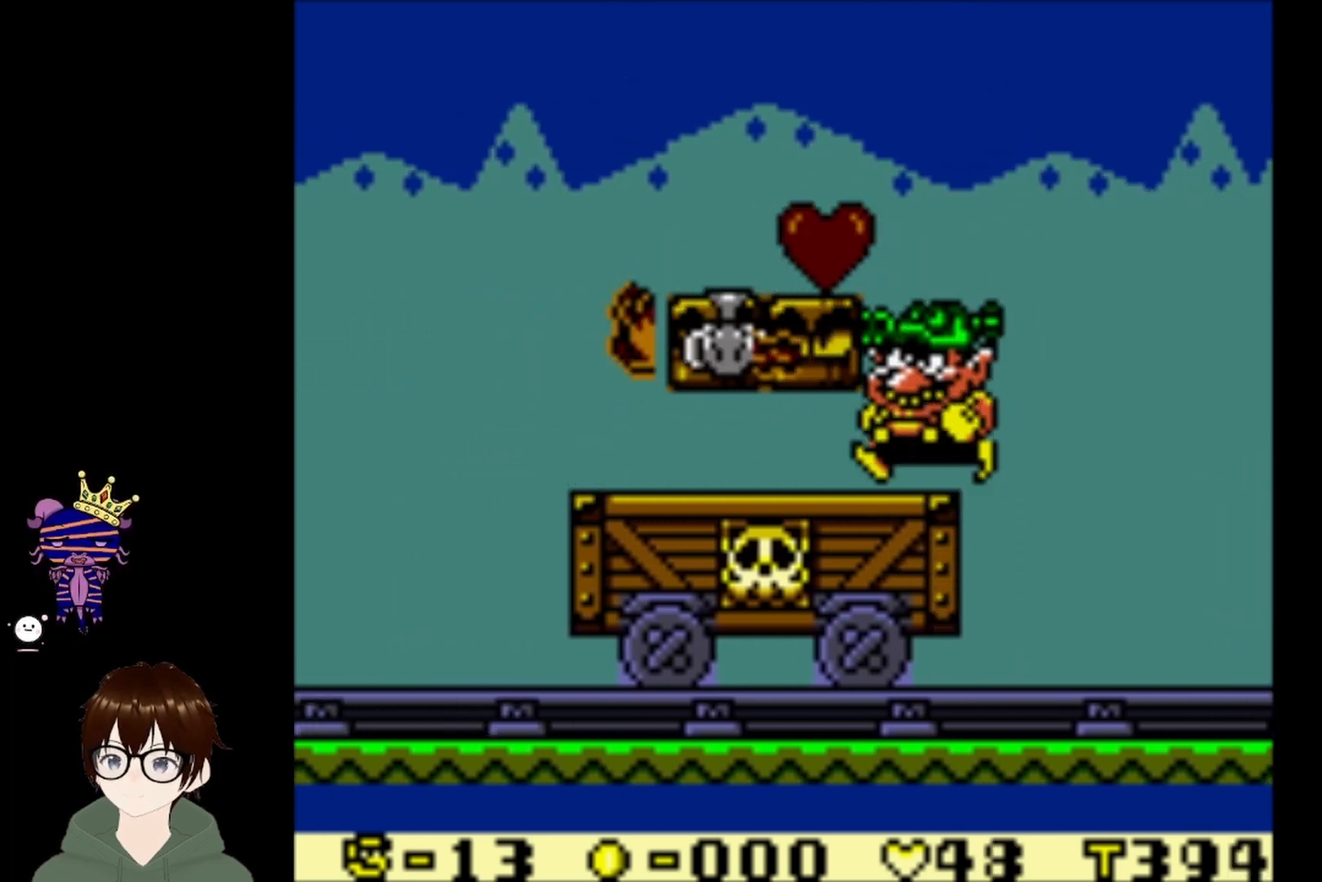
{"buttons": ["DPAD_LEFT"], "left_stick": "center", "events": [[167, "CIRCLE", "up"]]}
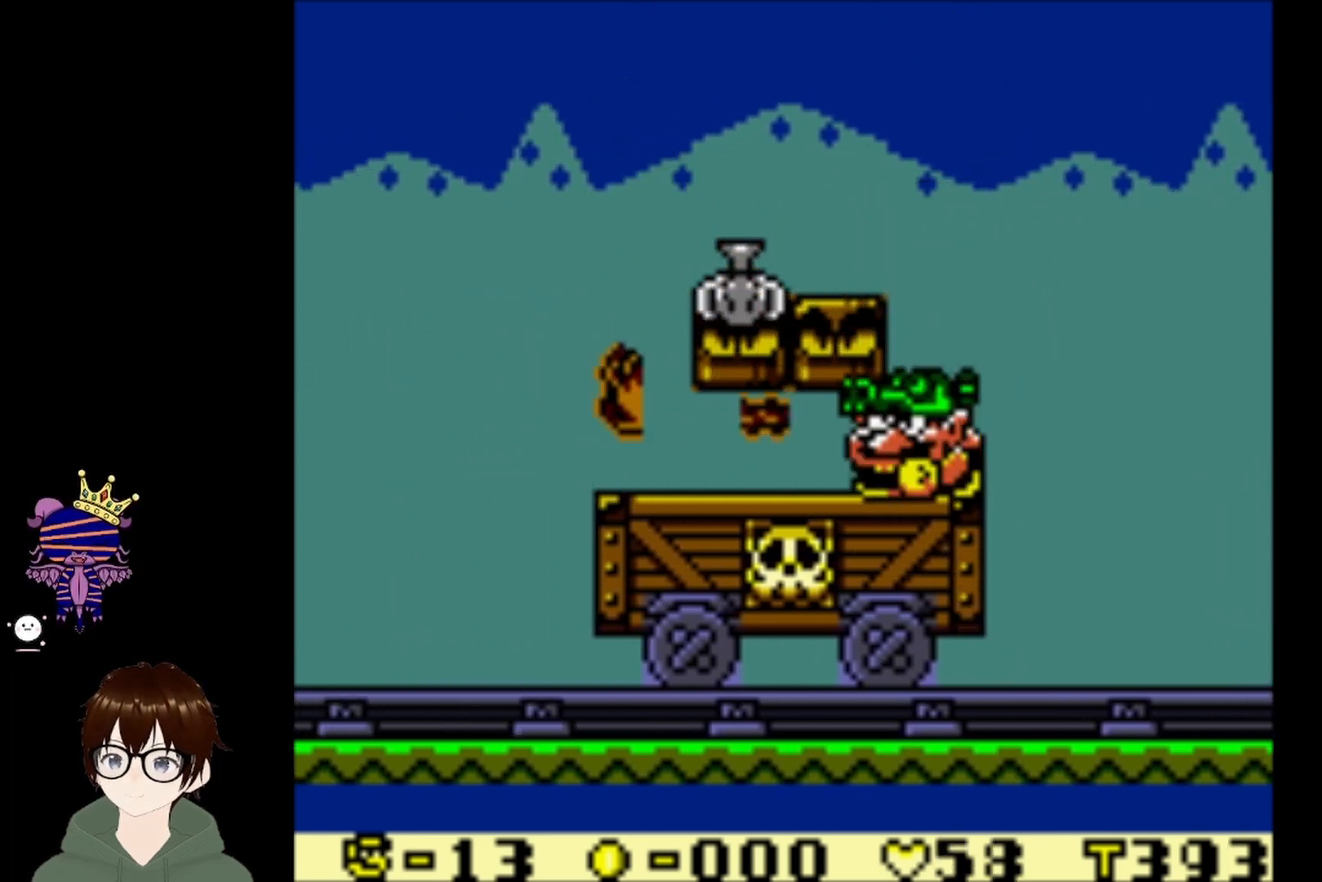
{"buttons": ["CIRCLE", "DPAD_LEFT"], "left_stick": "center", "events": [[100, "CIRCLE", "down"]]}
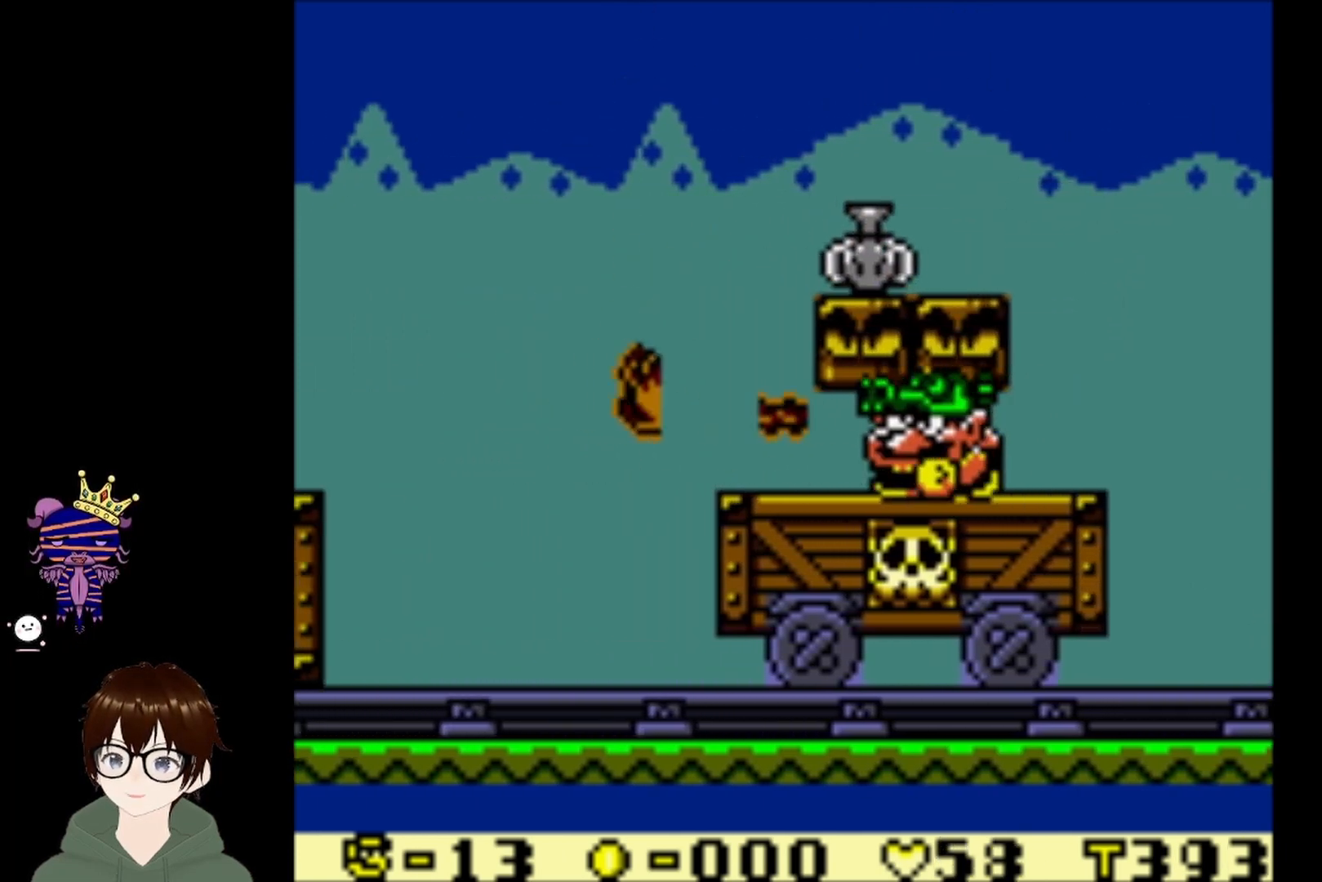
{"buttons": ["DPAD_LEFT"], "left_stick": "center", "events": [[67, "CIRCLE", "up"]]}
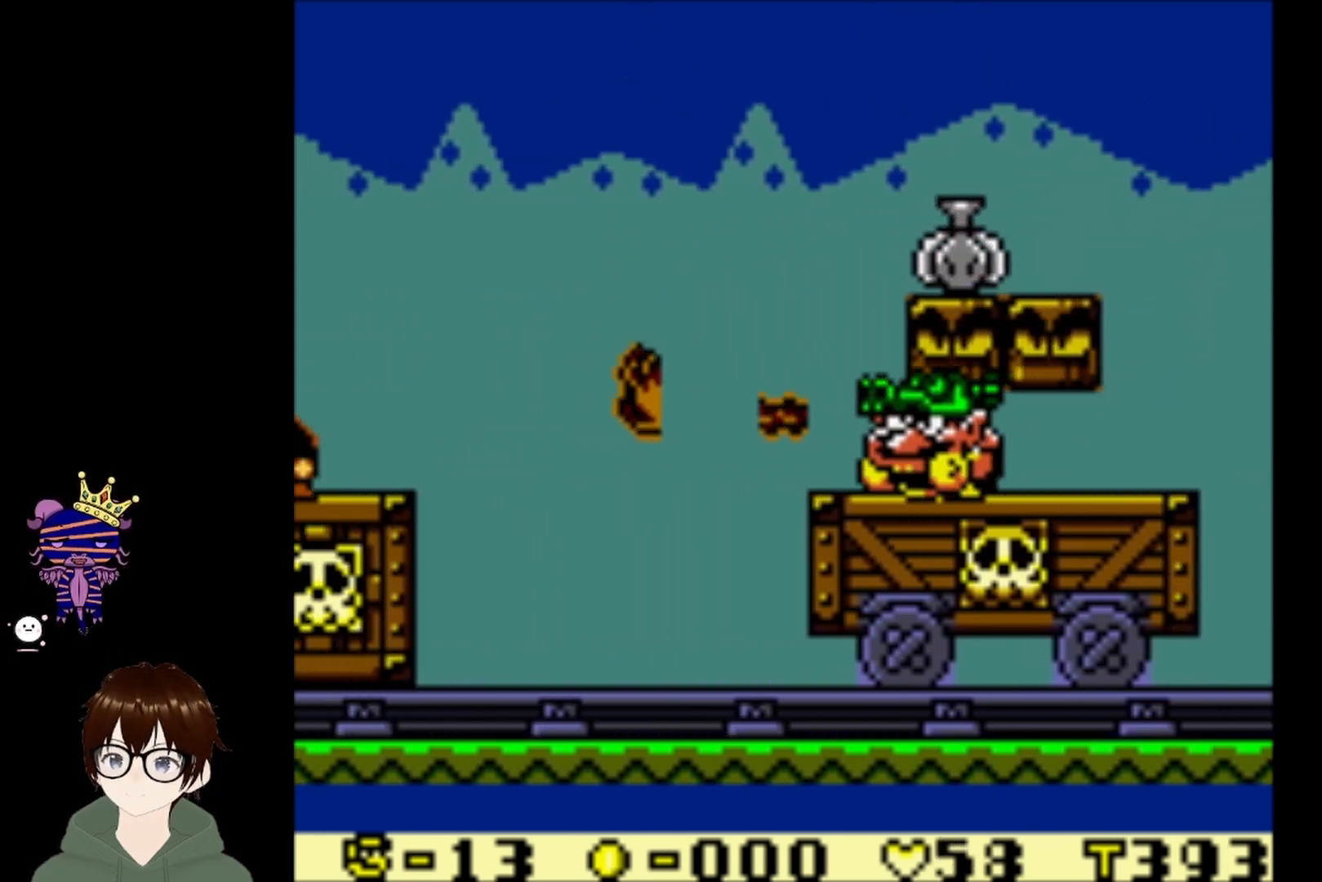
{"buttons": ["CIRCLE", "DPAD_UP"], "left_stick": "center", "events": [[500, "CIRCLE", "down"], [500, "DPAD_LEFT", "up"], [500, "DPAD_UP", "down"]]}
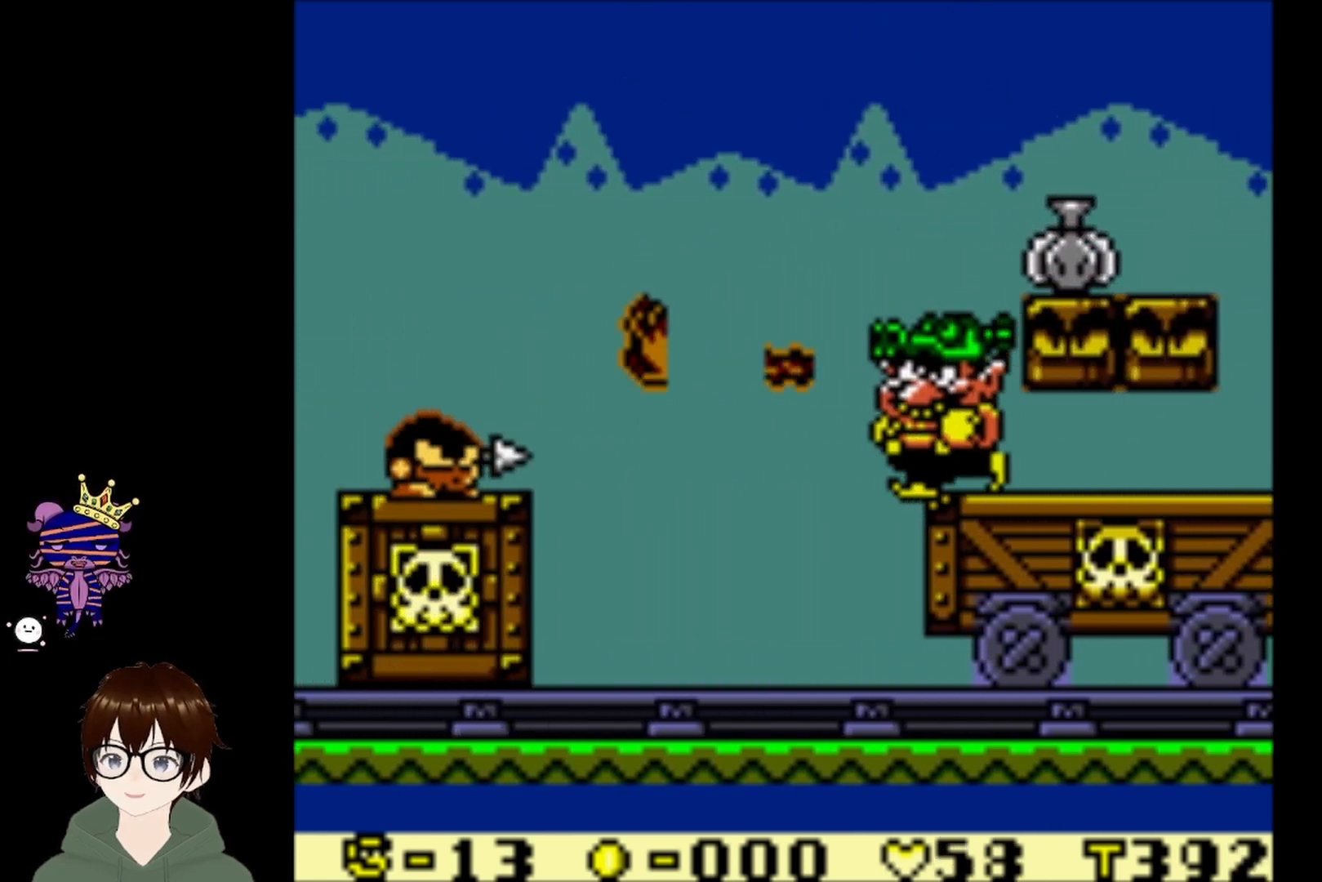
{"buttons": [], "left_stick": "center", "events": [[34, "DPAD_UP", "up"], [67, "DPAD_RIGHT", "down"], [367, "DPAD_RIGHT", "up"], [434, "CIRCLE", "up"]]}
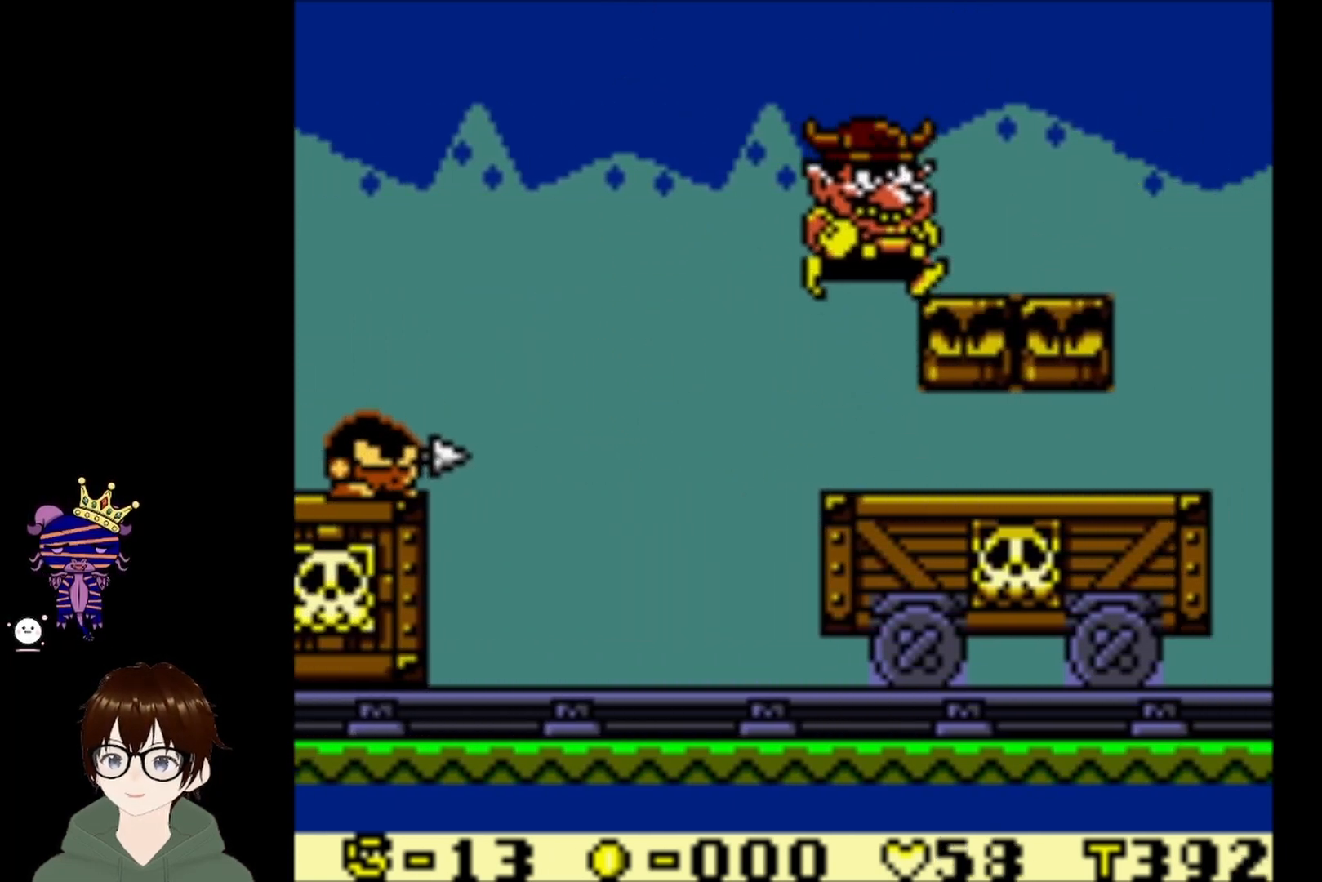
{"buttons": ["DPAD_LEFT"], "left_stick": "center", "events": [[33, "DPAD_LEFT", "down"]]}
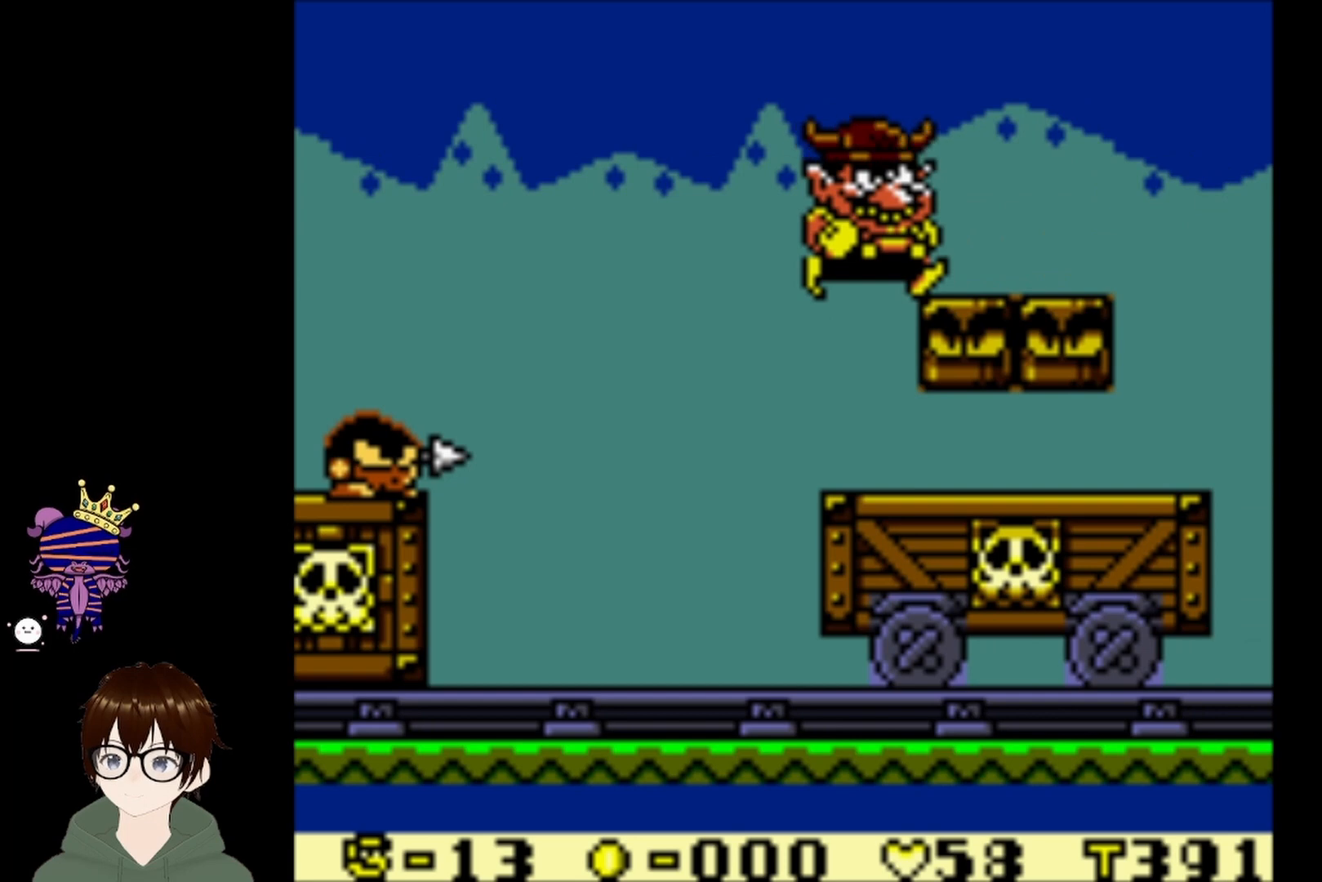
{"buttons": ["DPAD_LEFT"], "left_stick": "center", "events": []}
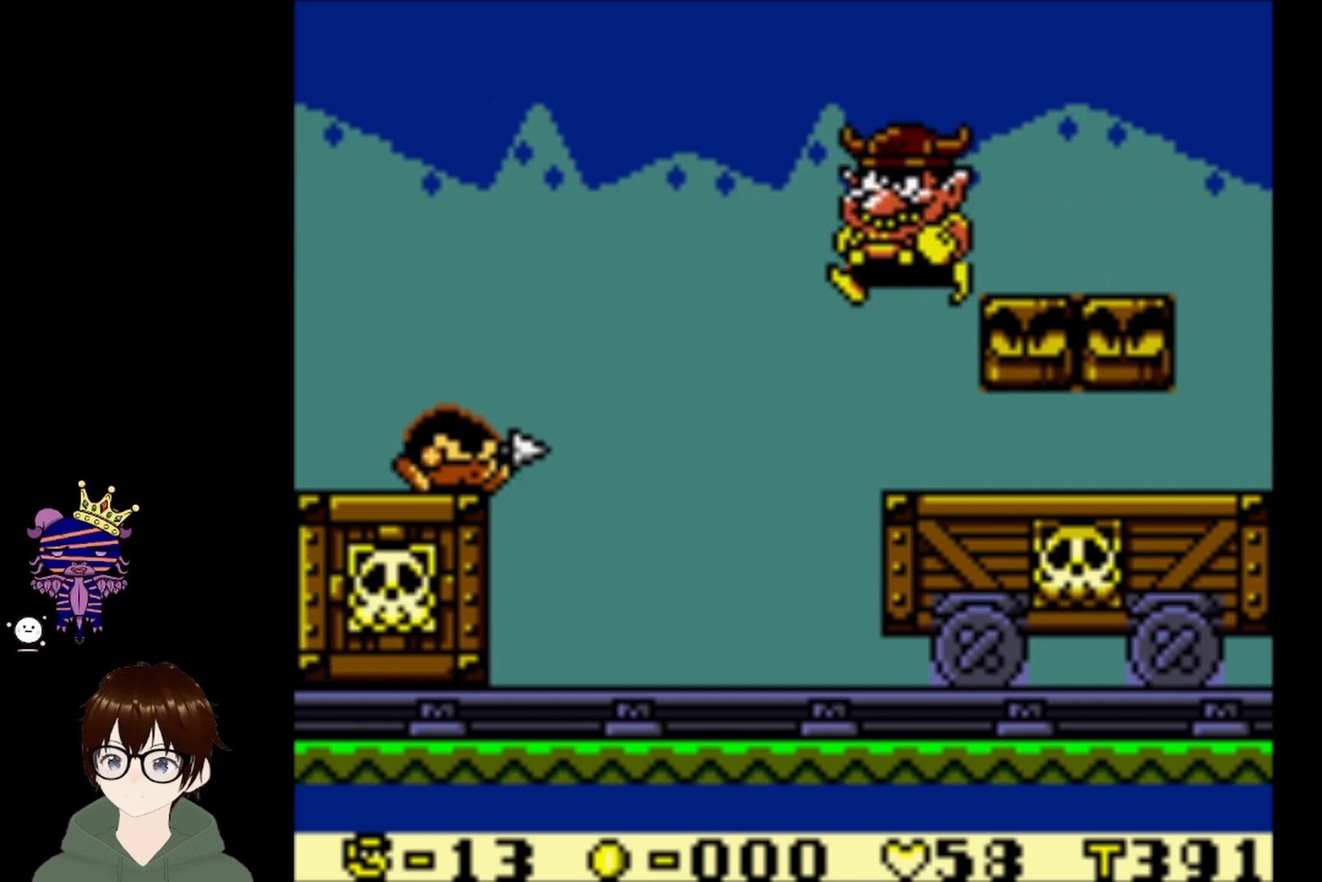
{"buttons": ["DPAD_LEFT"], "left_stick": "center", "events": []}
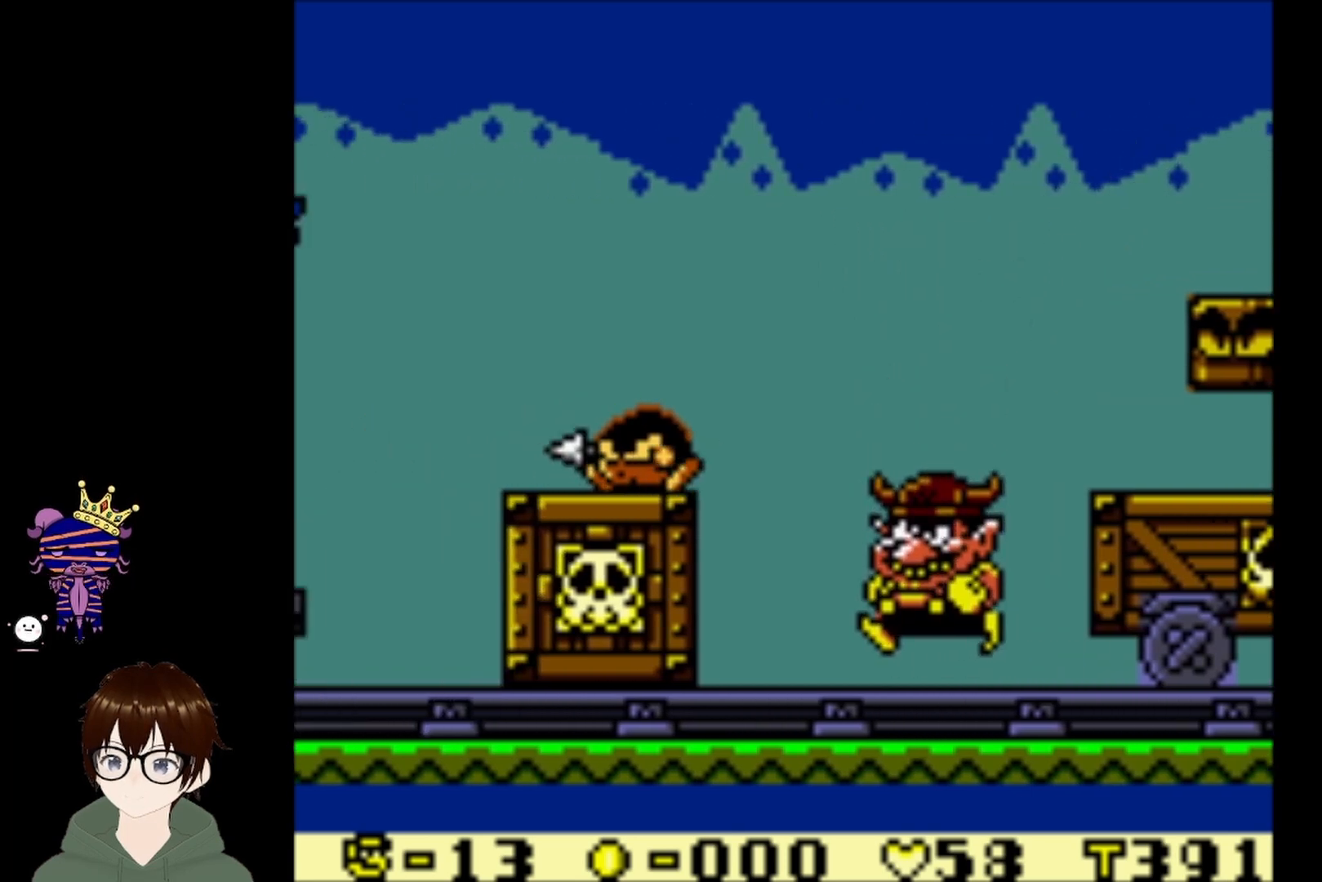
{"buttons": ["CIRCLE", "DPAD_LEFT"], "left_stick": "center", "events": [[200, "CIRCLE", "down"]]}
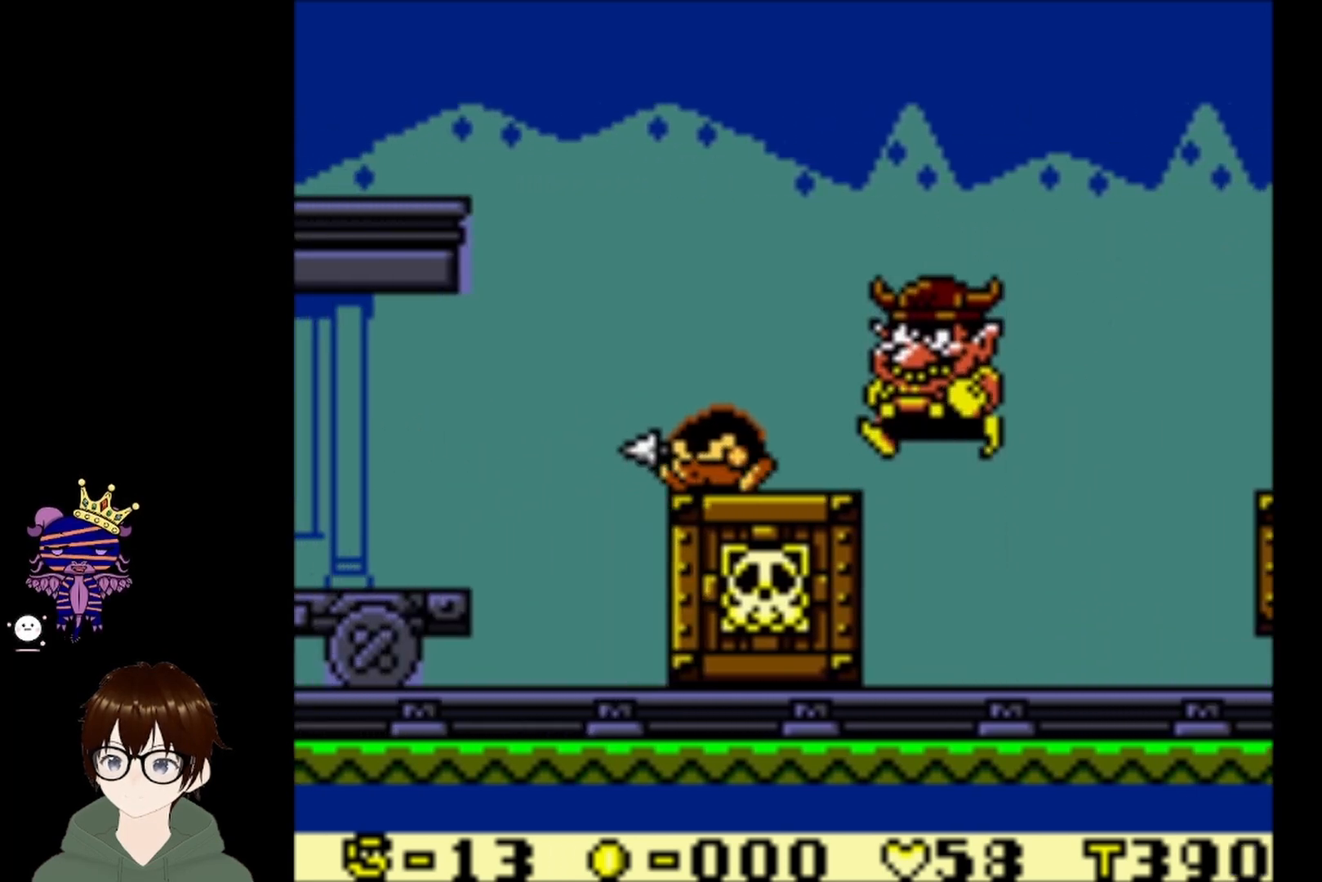
{"buttons": ["CROSS", "DPAD_LEFT"], "left_stick": "center", "events": [[133, "CIRCLE", "up"], [400, "CROSS", "down"]]}
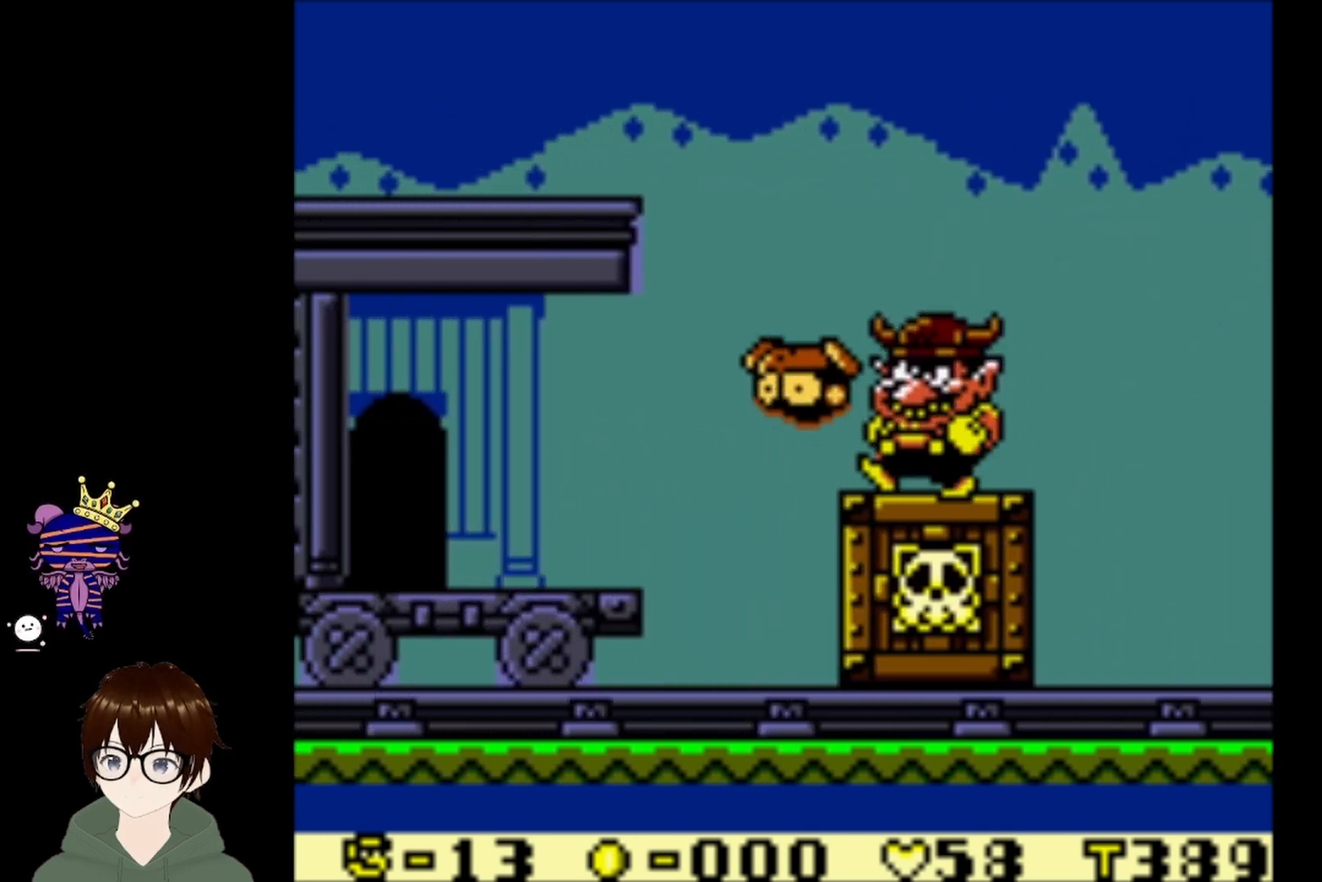
{"buttons": ["DPAD_LEFT"], "left_stick": "center", "events": [[34, "CROSS", "up"]]}
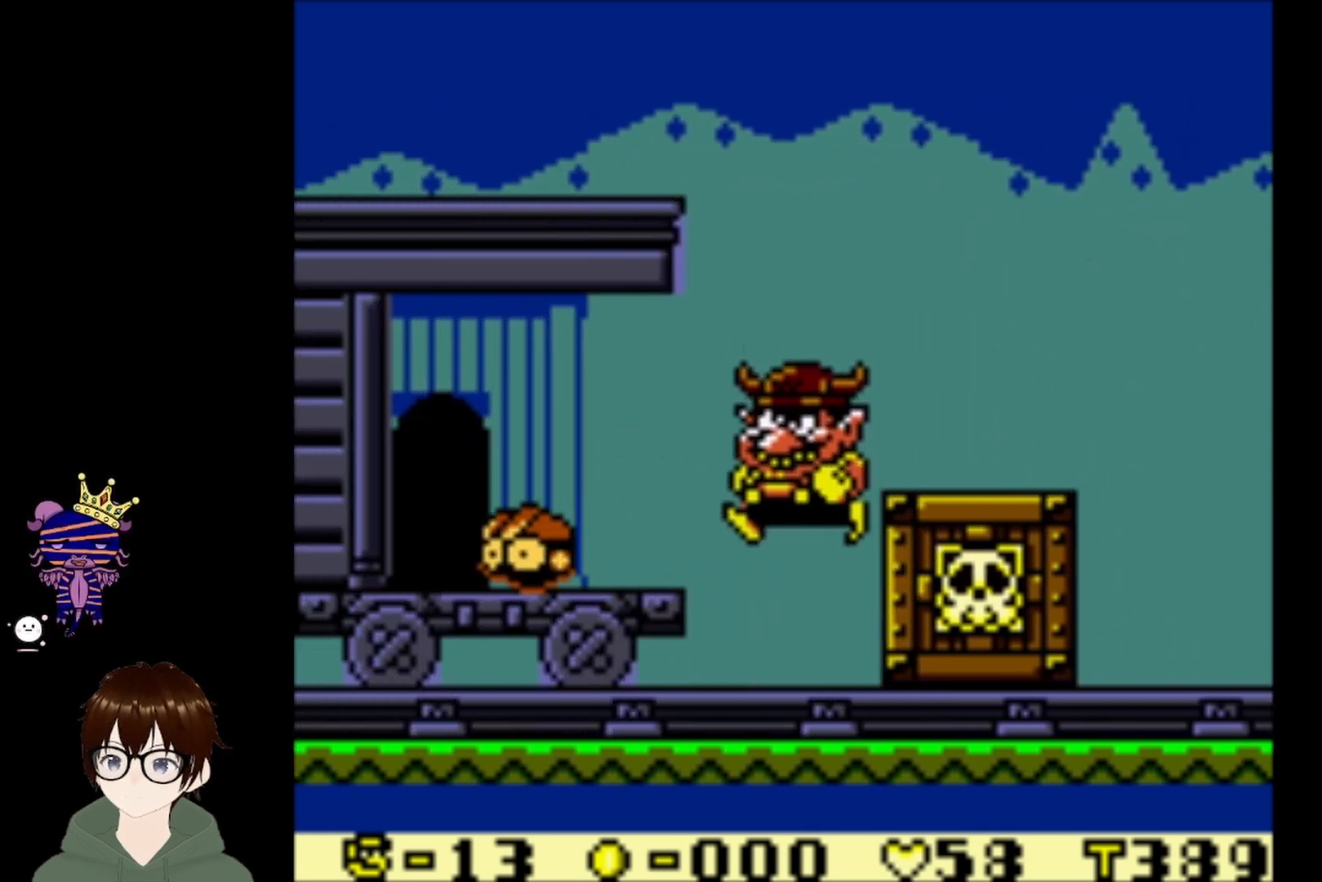
{"buttons": ["CIRCLE", "DPAD_LEFT"], "left_stick": "center", "events": [[300, "CIRCLE", "down"]]}
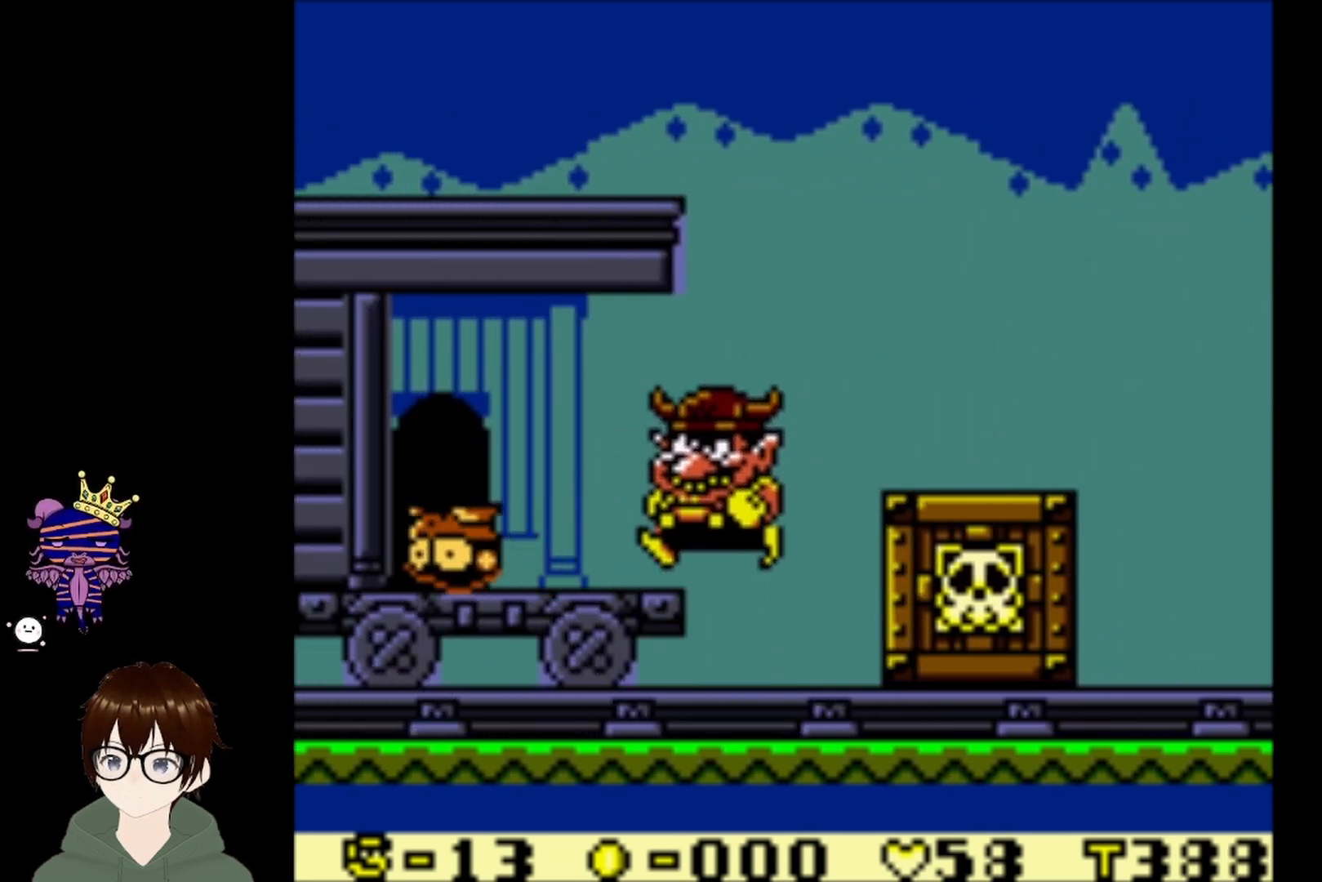
{"buttons": ["DPAD_LEFT"], "left_stick": "center", "events": [[134, "CIRCLE", "up"]]}
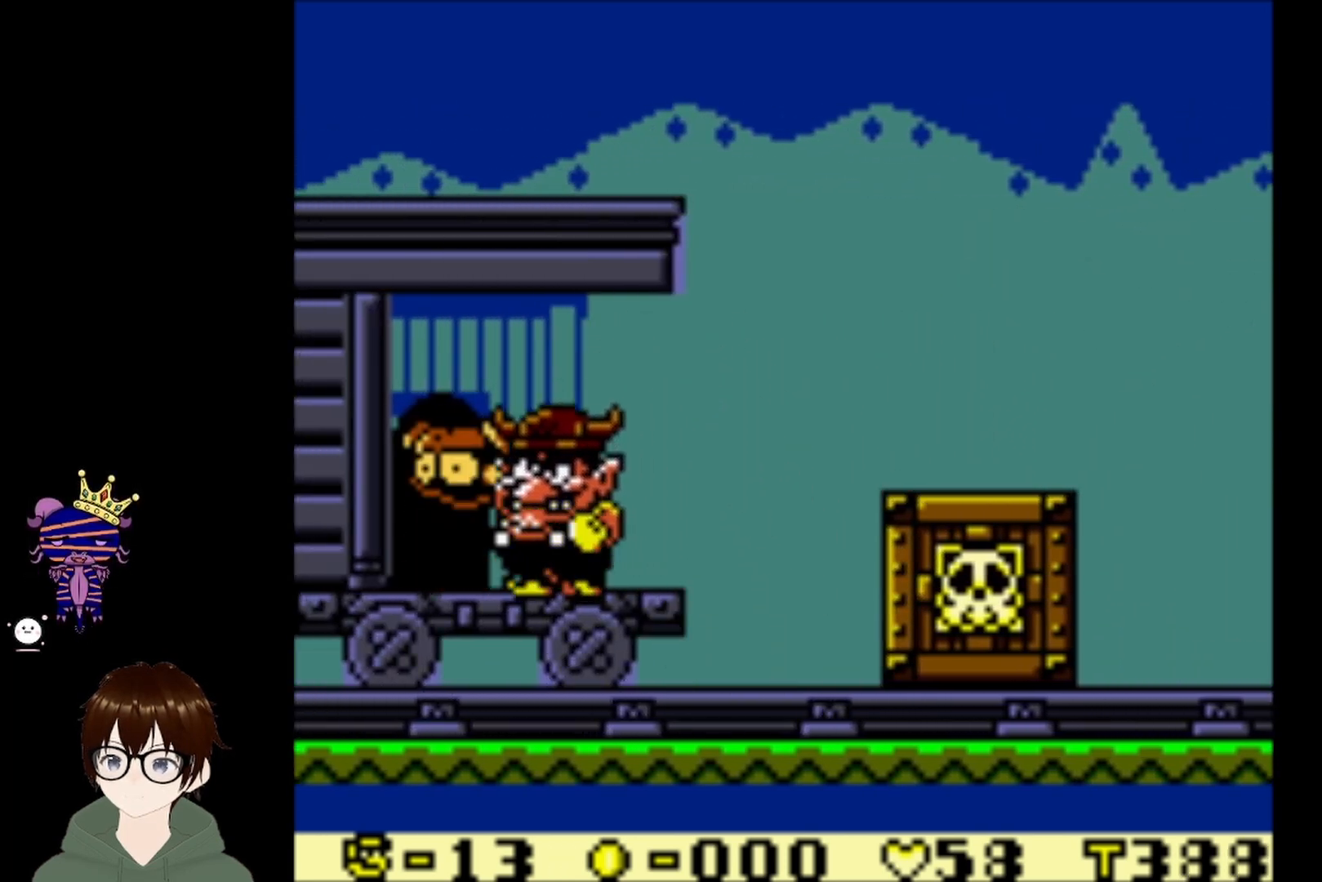
{"buttons": [], "left_stick": "center", "events": [[467, "DPAD_LEFT", "up"]]}
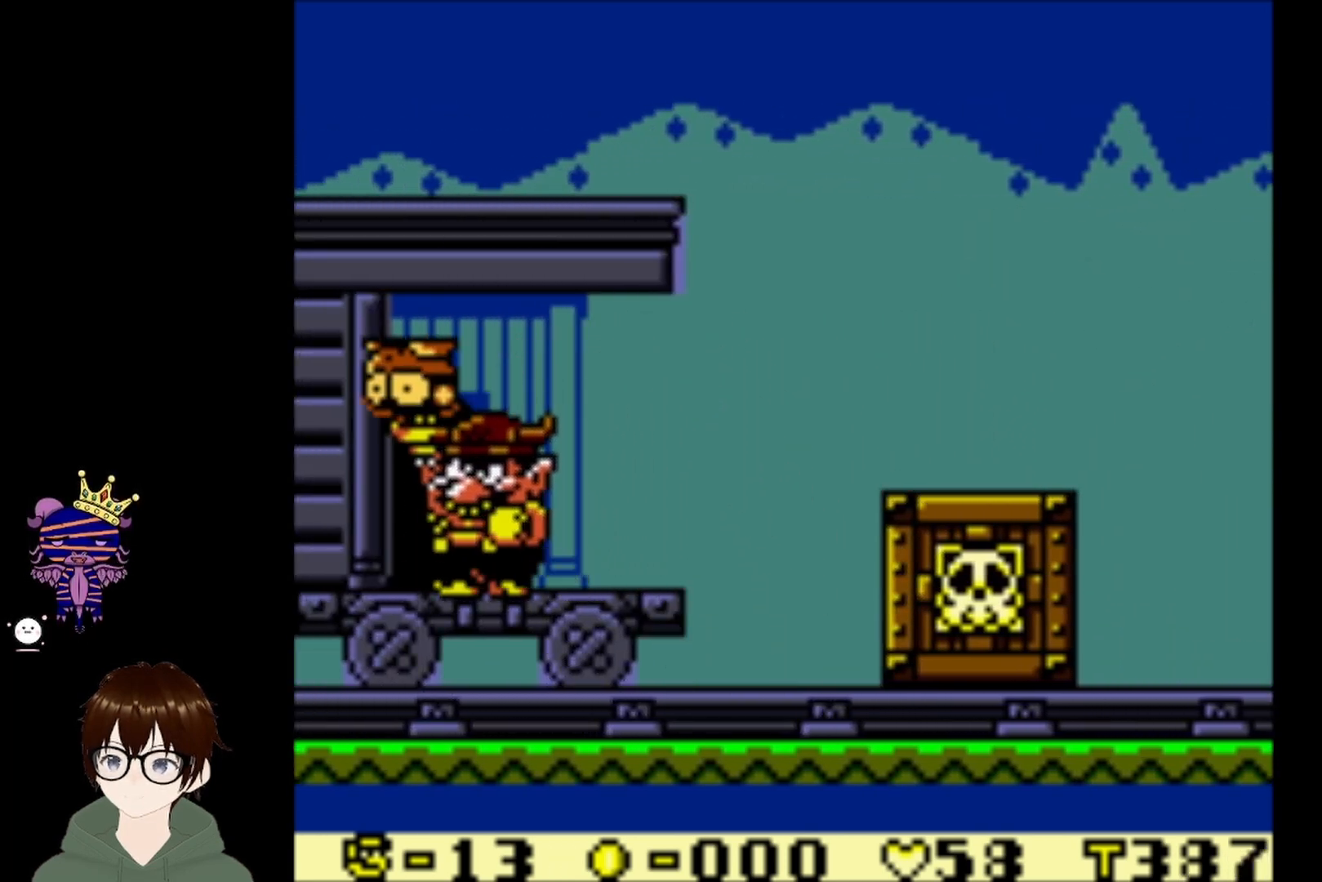
{"buttons": [], "left_stick": "center", "events": [[100, "DPAD_UP", "down"], [267, "DPAD_UP", "up"]]}
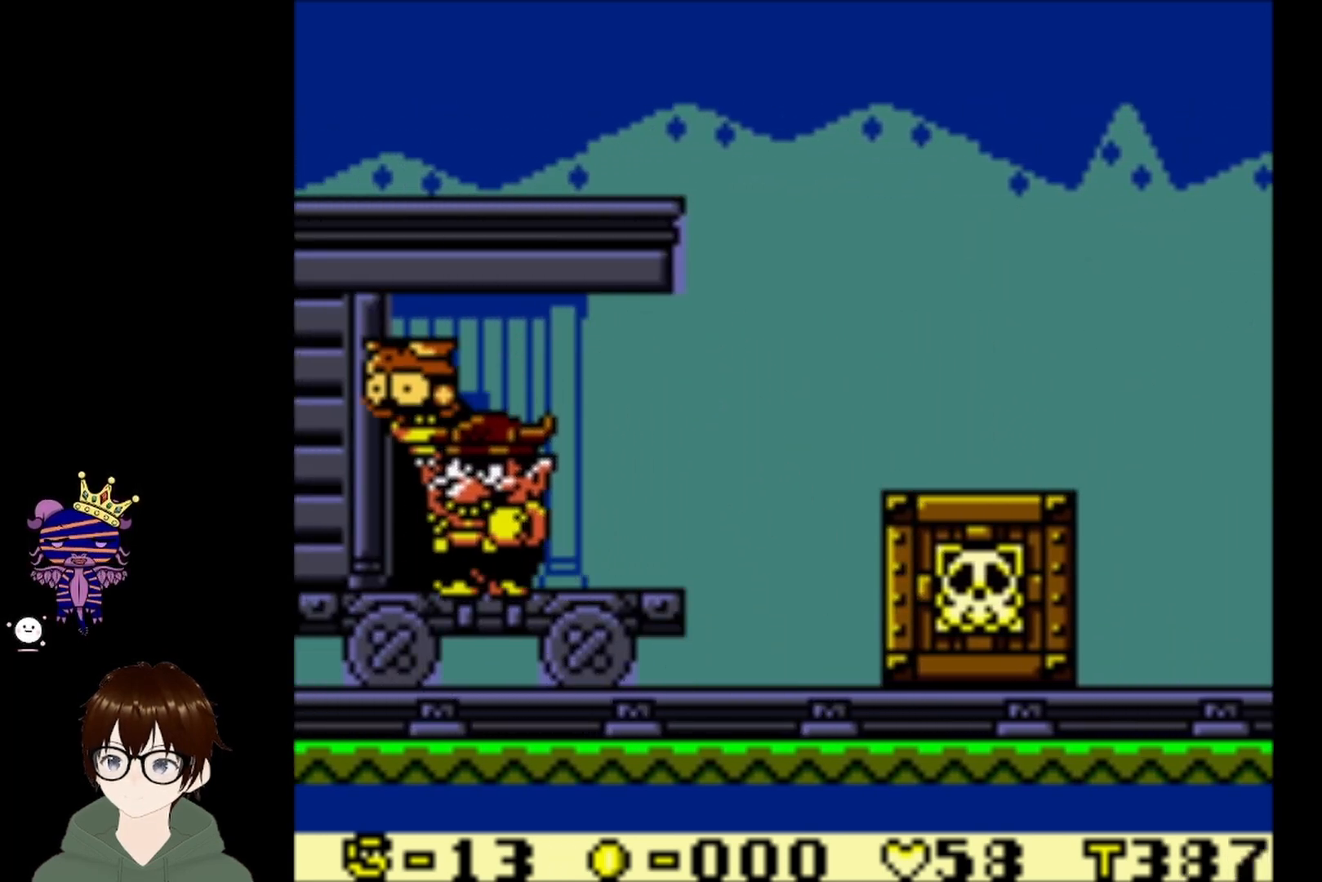
{"buttons": [], "left_stick": "center", "events": [[33, "DPAD_LEFT", "down"], [167, "DPAD_LEFT", "up"], [167, "DPAD_UP", "down"], [400, "DPAD_UP", "up"]]}
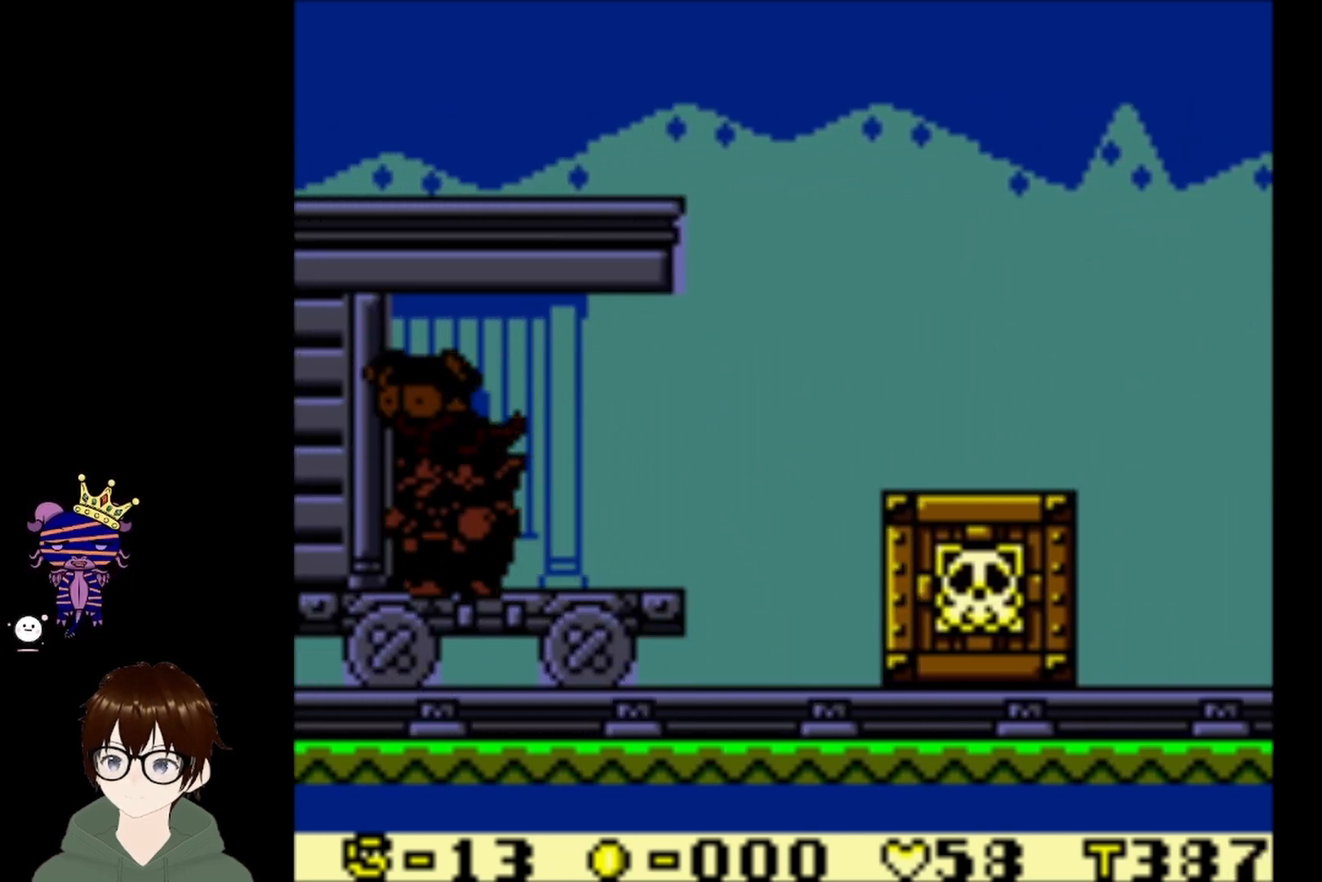
{"buttons": [], "left_stick": "center", "events": []}
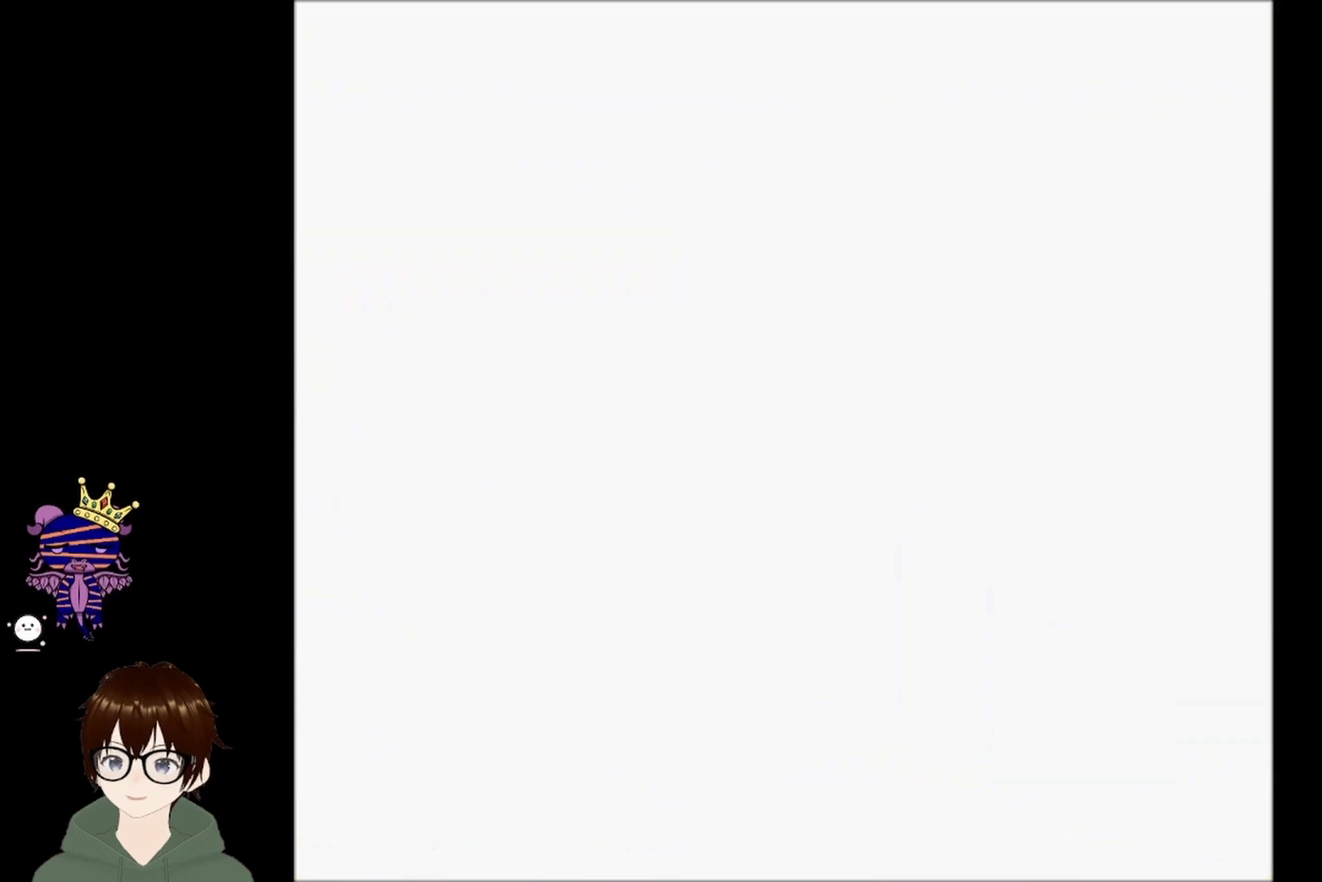
{"buttons": [], "left_stick": "center", "events": []}
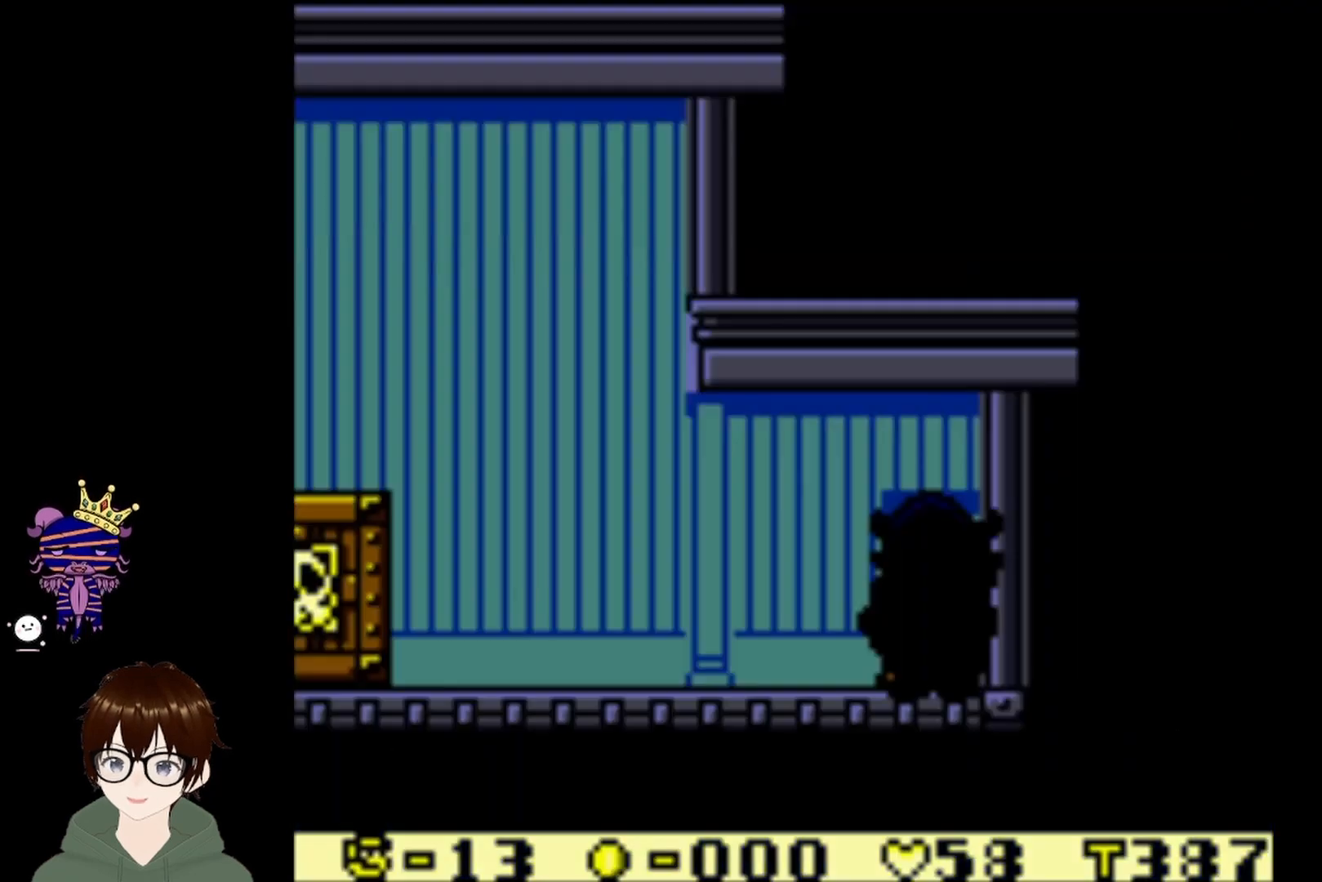
{"buttons": ["DPAD_LEFT"], "left_stick": "center", "events": [[501, "DPAD_LEFT", "down"]]}